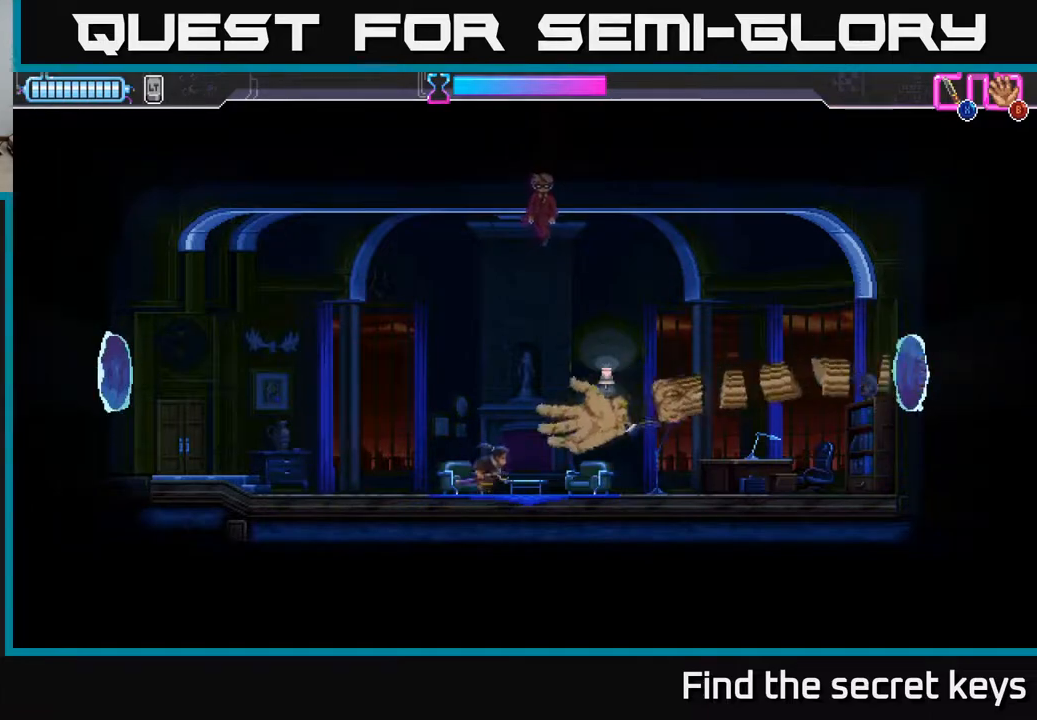
Gameplay with a controller (Xbox layout); each line is a JSON object with the inputs held at the frame after it. "events" lists button and stick changes between this image and that frame as [ms after this image, input, new state], when the widget could be followed in between.
{"buttons": [], "left_stick": "down-left", "right_stick": "center", "events": [[33, "X", "up"], [117, "X", "down"], [200, "X", "up"], [217, "A", "down"], [350, "A", "up"], [450, "left_stick", "center"], [500, "left_stick", "down-left"]]}
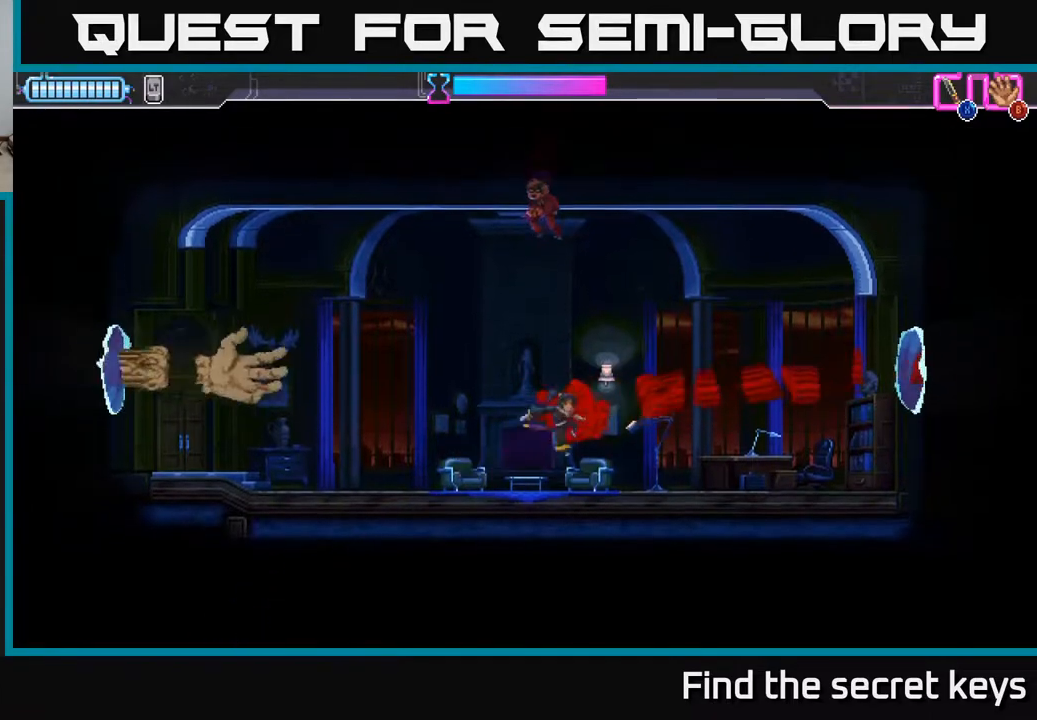
{"buttons": [], "left_stick": "up", "right_stick": "center", "events": [[167, "left_stick", "center"], [267, "X", "down"], [267, "left_stick", "up-left"], [333, "X", "up"], [400, "X", "down"], [433, "left_stick", "up"], [483, "X", "up"]]}
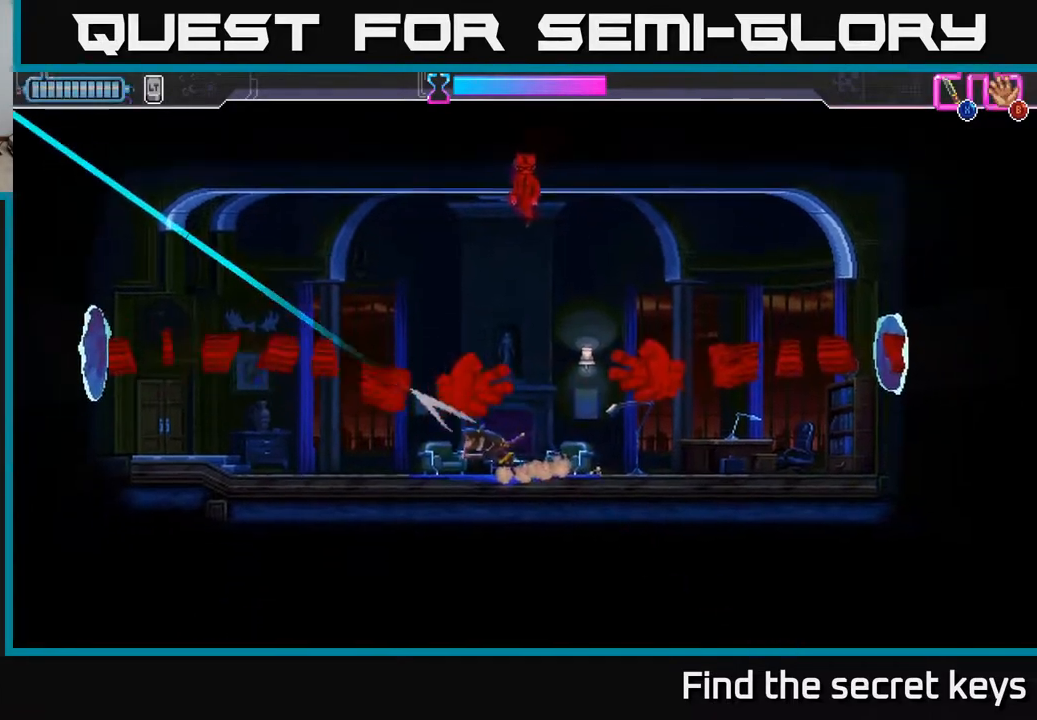
{"buttons": [], "left_stick": "right", "right_stick": "center", "events": [[50, "X", "down"], [67, "A", "down"], [133, "X", "up"], [200, "left_stick", "down-left"], [267, "X", "down"], [300, "A", "up"], [333, "X", "up"], [417, "left_stick", "right"]]}
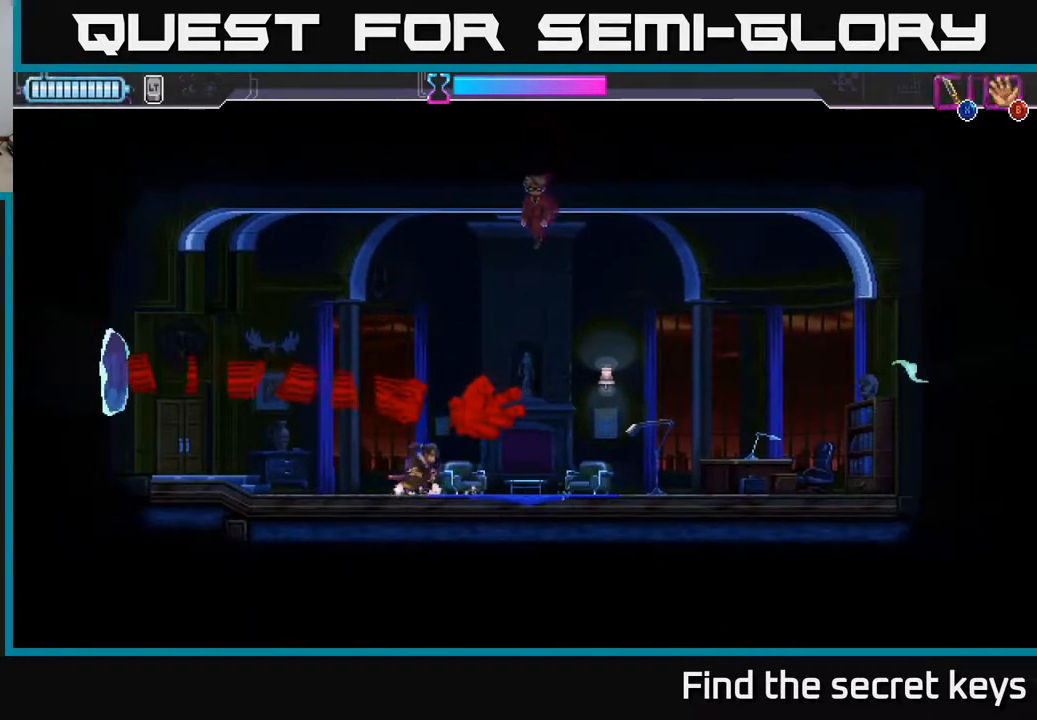
{"buttons": [], "left_stick": "center", "right_stick": "center", "events": [[67, "left_stick", "center"], [333, "left_stick", "right"], [483, "left_stick", "center"]]}
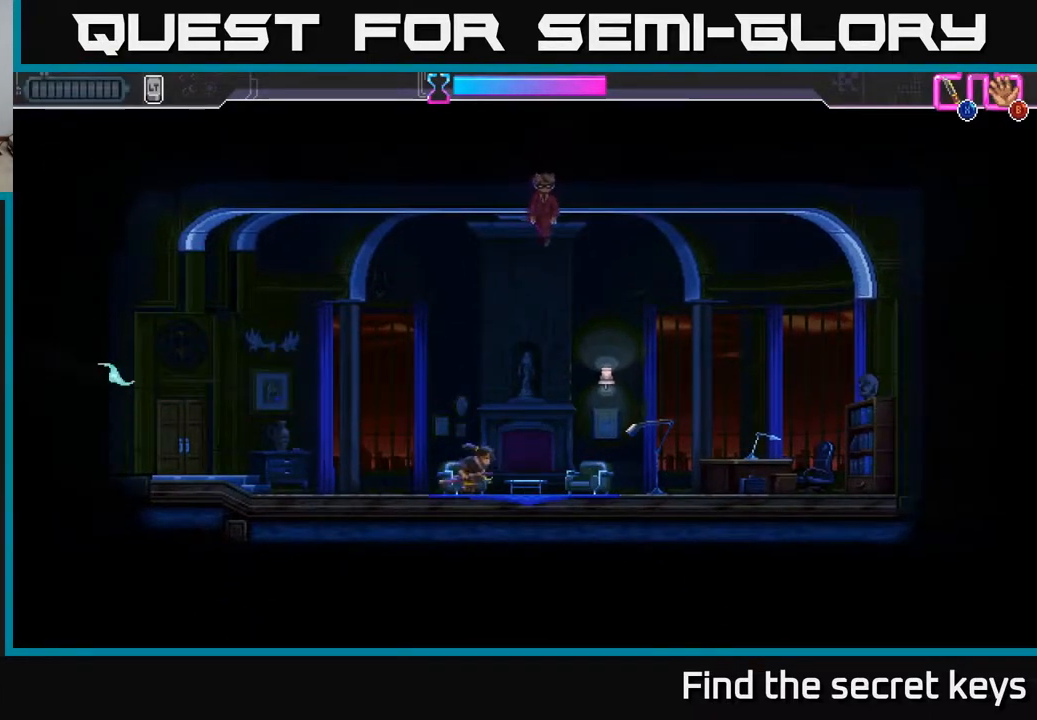
{"buttons": [], "left_stick": "center", "right_stick": "center", "events": [[283, "left_stick", "left"], [467, "left_stick", "center"]]}
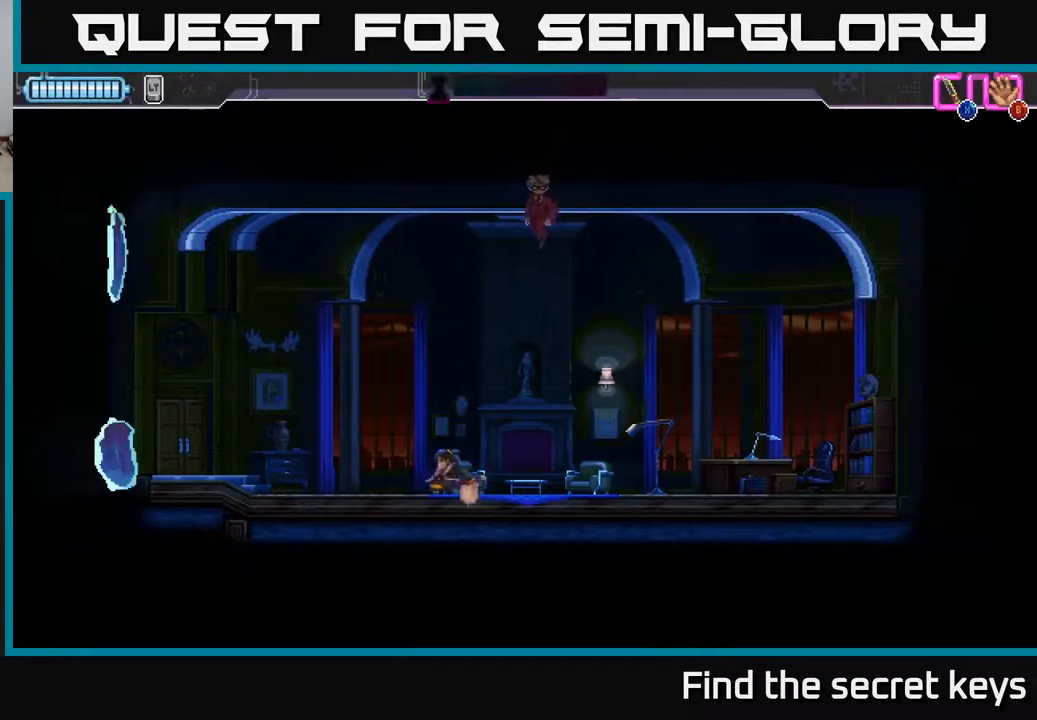
{"buttons": [], "left_stick": "center", "right_stick": "center", "events": []}
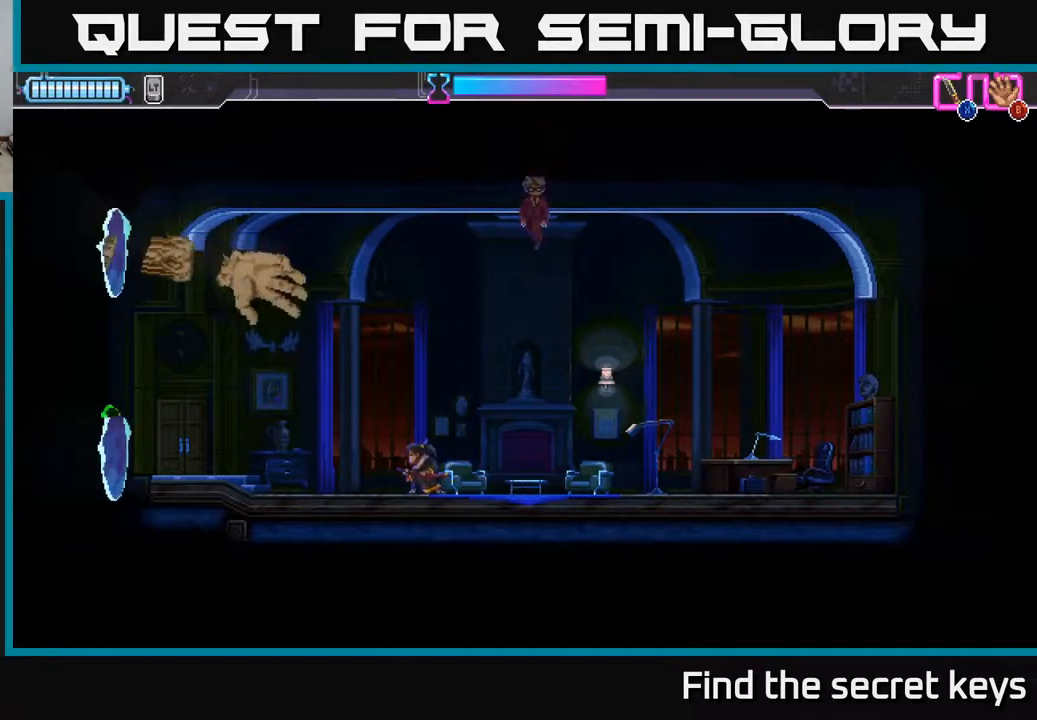
{"buttons": [], "left_stick": "up-right", "right_stick": "center", "events": [[100, "left_stick", "up"], [150, "X", "down"], [233, "X", "up"], [250, "left_stick", "up-right"], [300, "A", "down"], [317, "X", "down"], [400, "X", "up"], [433, "A", "up"]]}
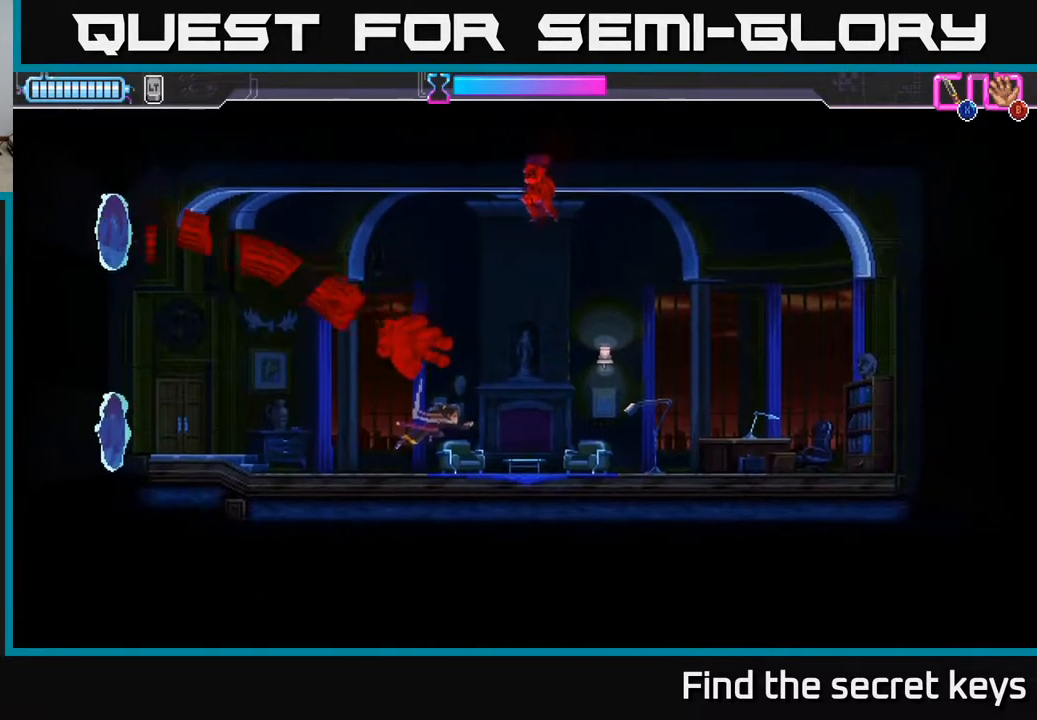
{"buttons": ["X"], "left_stick": "left", "right_stick": "center", "events": [[367, "left_stick", "center"], [450, "left_stick", "left"], [483, "X", "down"]]}
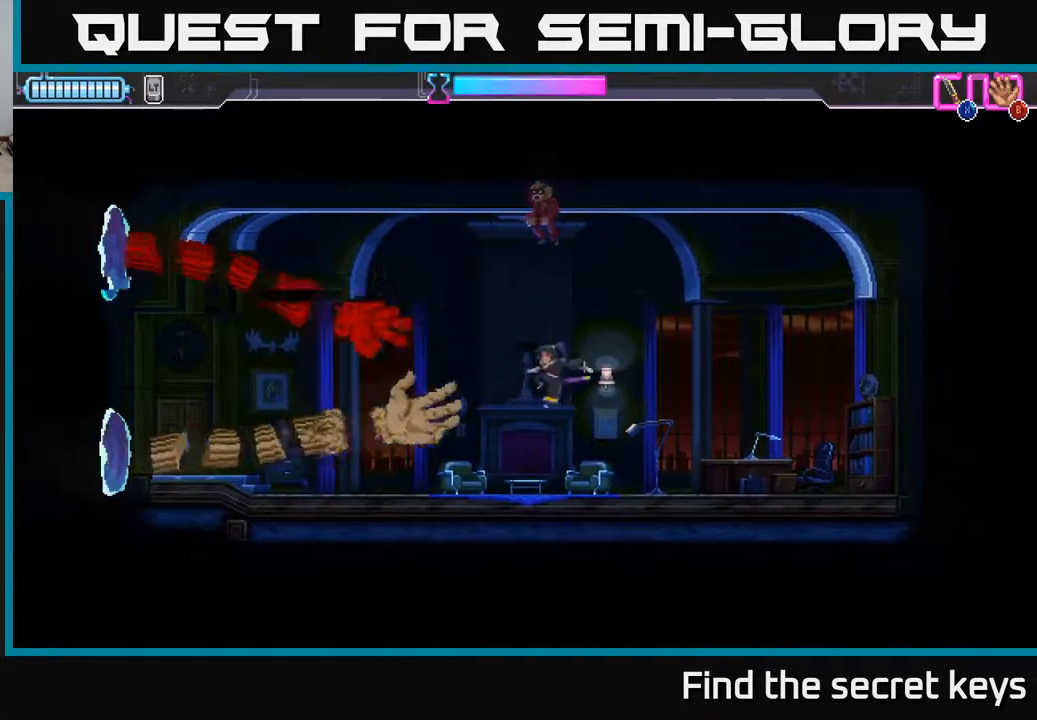
{"buttons": ["A", "X"], "left_stick": "down-left", "right_stick": "center", "events": [[50, "X", "up"], [83, "left_stick", "up-left"], [117, "X", "down"], [183, "X", "up"], [283, "X", "down"], [317, "A", "down"], [333, "left_stick", "down-left"], [367, "X", "up"], [450, "X", "down"]]}
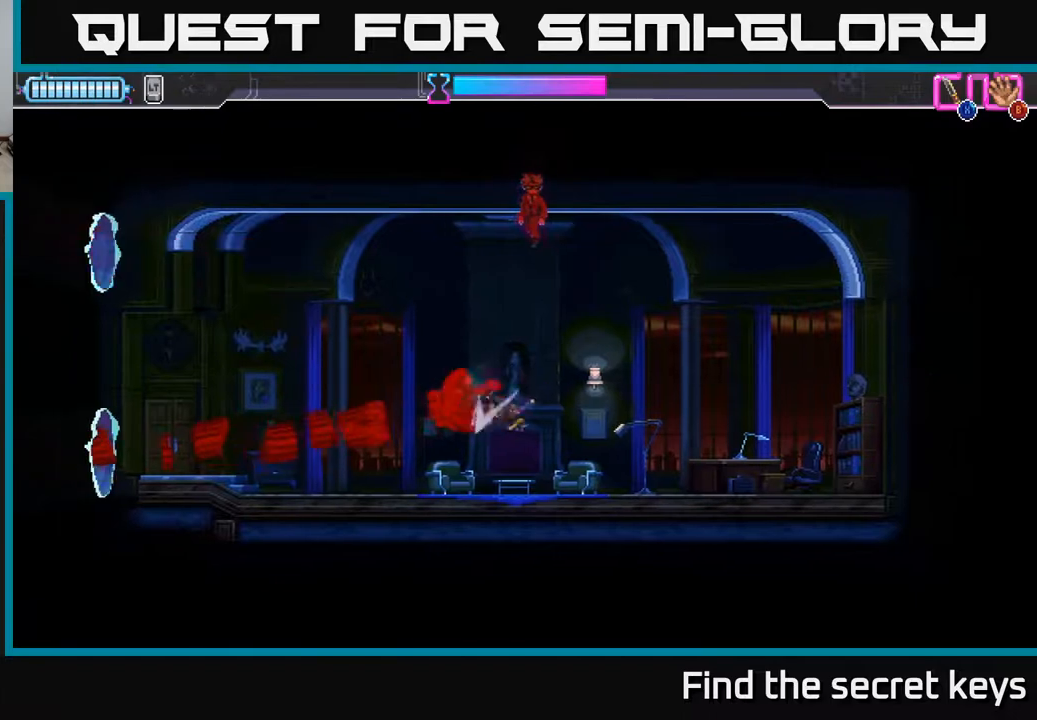
{"buttons": [], "left_stick": "right", "right_stick": "center", "events": [[33, "A", "up"], [33, "X", "up"], [50, "left_stick", "down-right"], [167, "left_stick", "center"], [433, "left_stick", "right"]]}
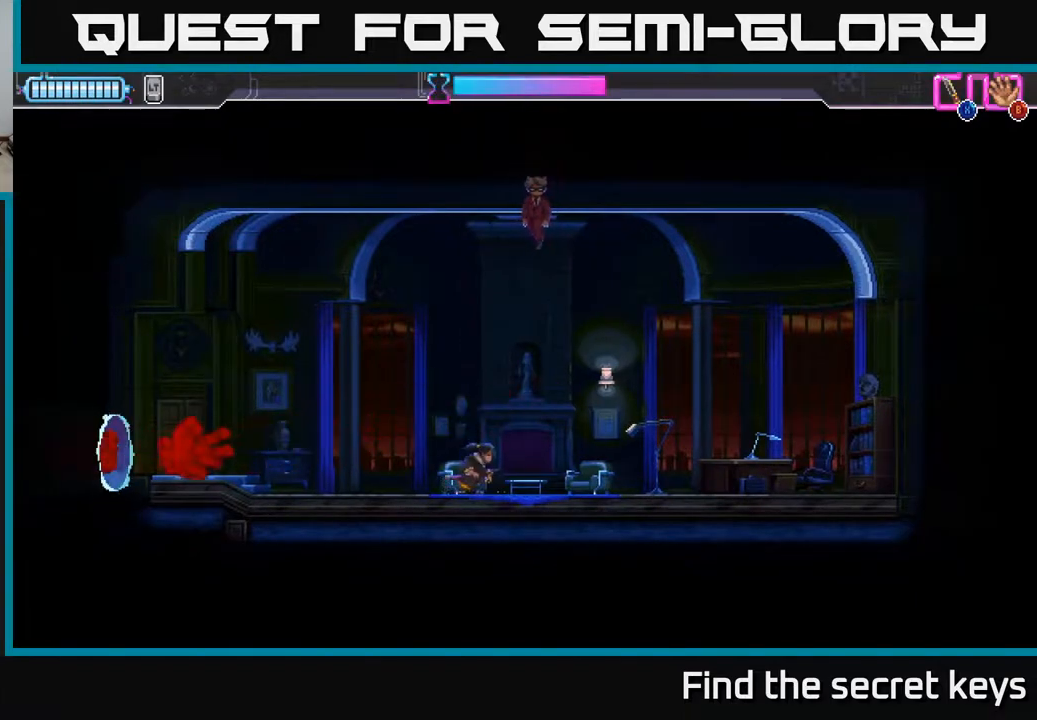
{"buttons": [], "left_stick": "center", "right_stick": "center", "events": [[133, "left_stick", "center"]]}
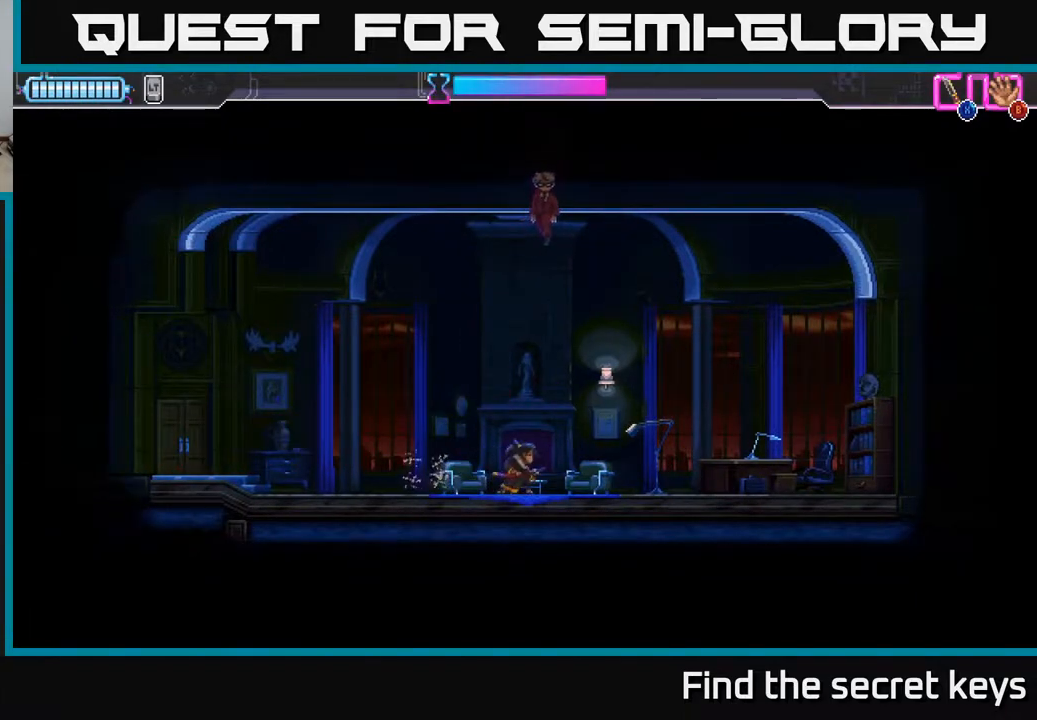
{"buttons": [], "left_stick": "down", "right_stick": "center", "events": [[383, "left_stick", "down"]]}
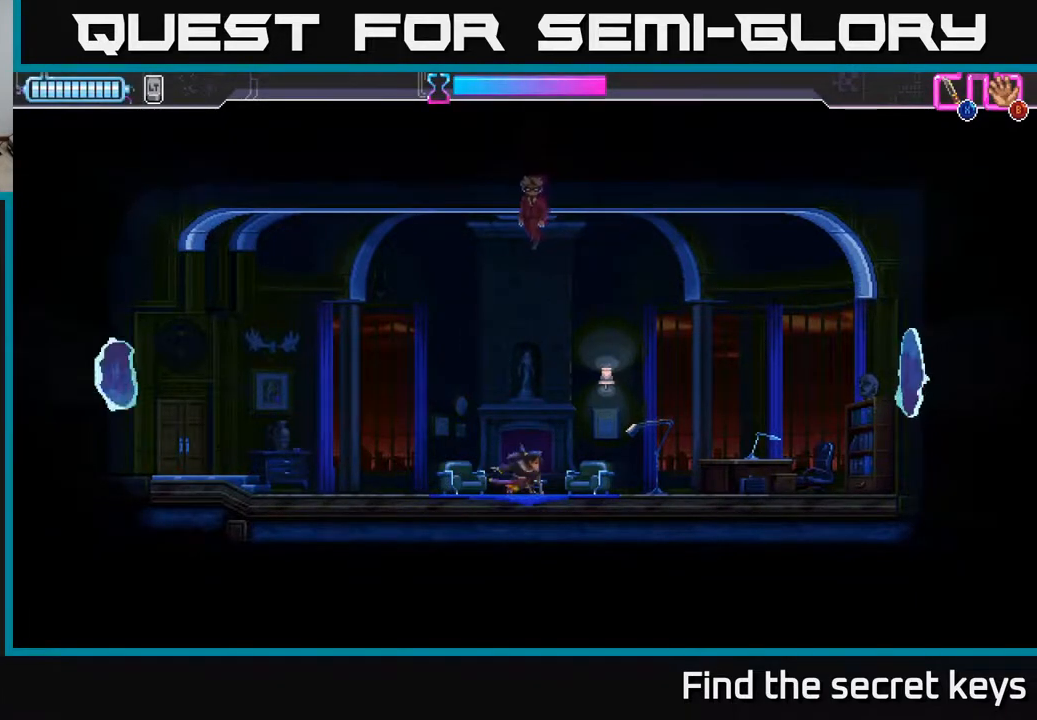
{"buttons": [], "left_stick": "up-right", "right_stick": "center", "events": [[67, "left_stick", "center"], [117, "left_stick", "up-right"], [250, "left_stick", "center"], [433, "left_stick", "up-right"], [450, "X", "down"], [500, "X", "up"]]}
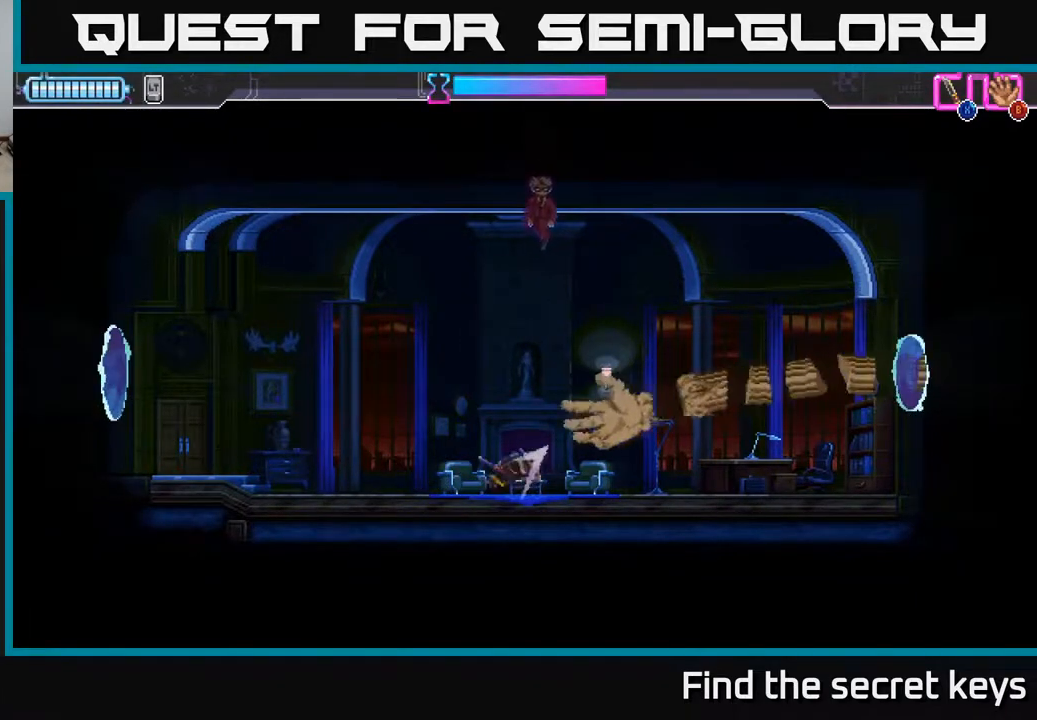
{"buttons": [], "left_stick": "down", "right_stick": "center", "events": [[83, "X", "down"], [150, "X", "up"], [233, "X", "down"], [317, "X", "up"], [500, "left_stick", "down"]]}
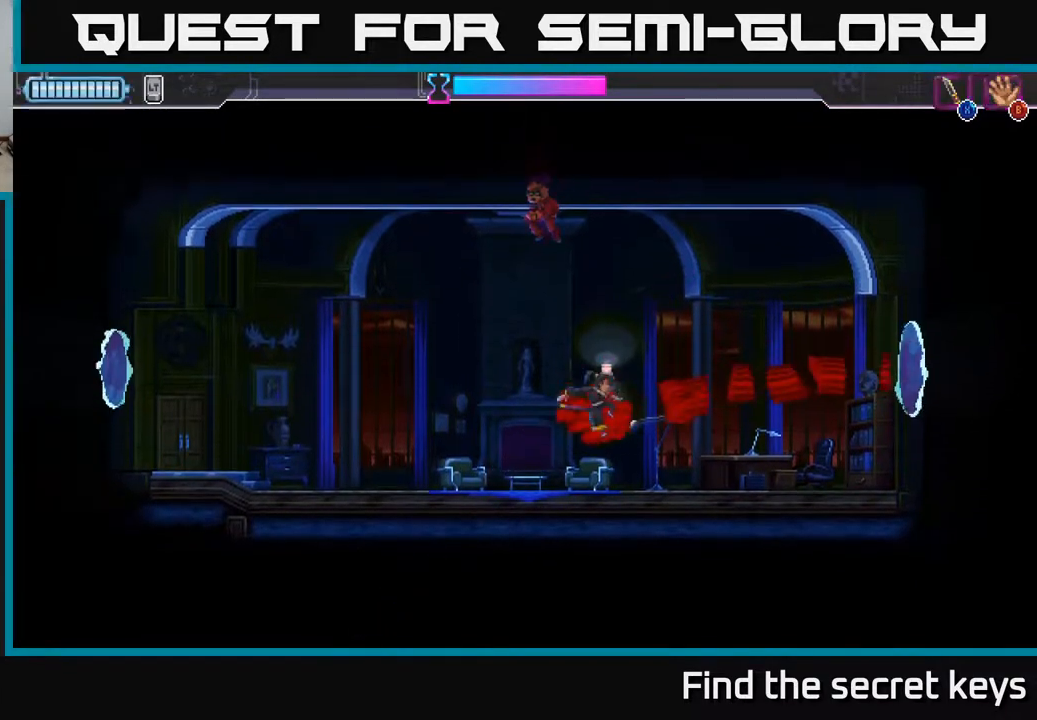
{"buttons": ["X"], "left_stick": "left", "right_stick": "center", "events": [[167, "left_stick", "center"], [400, "left_stick", "left"], [500, "X", "down"]]}
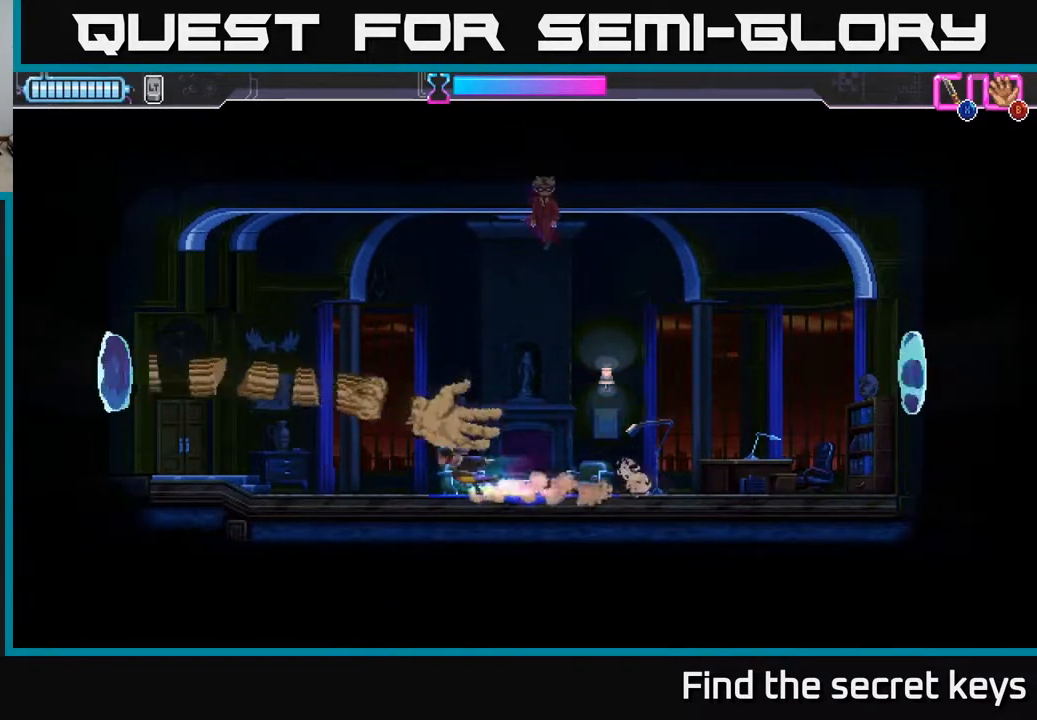
{"buttons": [], "left_stick": "right", "right_stick": "center", "events": [[50, "left_stick", "up"], [83, "X", "up"], [133, "X", "down"], [150, "A", "down"], [200, "X", "up"], [233, "A", "up"], [250, "A", "down"], [250, "left_stick", "right"], [283, "X", "down"], [350, "A", "up"], [367, "X", "up"], [383, "left_stick", "left"], [400, "A", "down"], [433, "X", "down"], [450, "left_stick", "down"], [500, "A", "up"], [500, "X", "up"], [500, "left_stick", "right"]]}
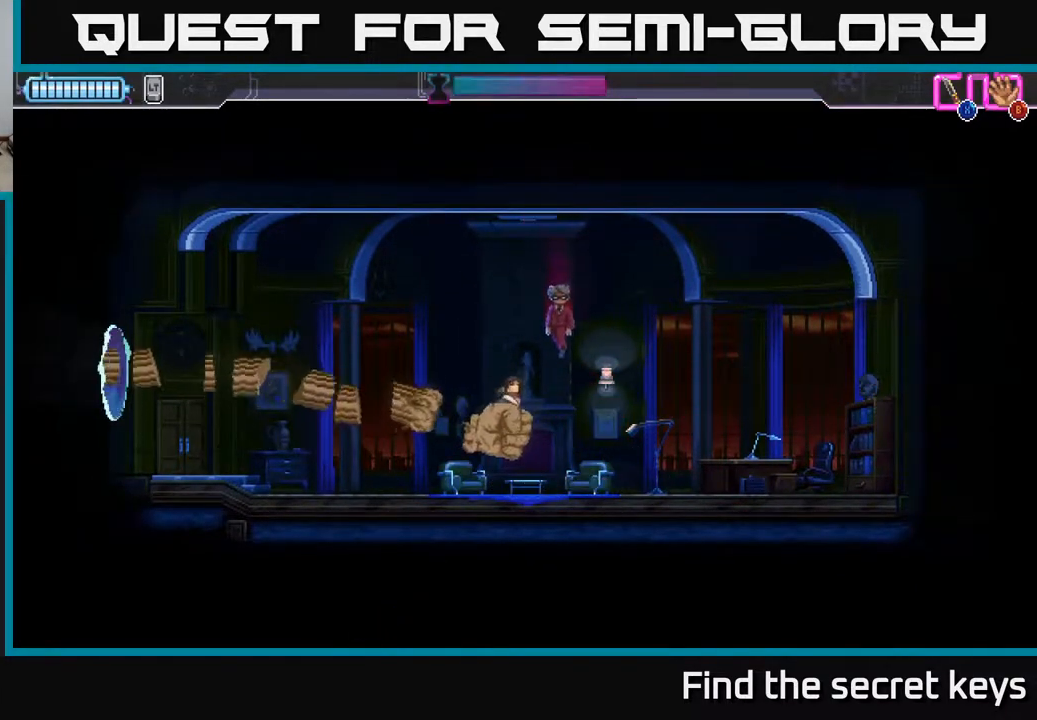
{"buttons": ["A"], "left_stick": "right", "right_stick": "center", "events": [[33, "A", "down"], [50, "X", "down"], [133, "A", "up"], [133, "X", "up"], [167, "left_stick", "down"], [183, "A", "down"], [200, "X", "down"], [233, "left_stick", "right"], [267, "A", "up"], [267, "X", "up"], [300, "left_stick", "up"], [317, "A", "down"], [333, "X", "down"], [400, "A", "up"], [400, "X", "up"], [400, "left_stick", "left"], [450, "A", "down"], [450, "X", "down"], [450, "left_stick", "right"], [500, "X", "up"]]}
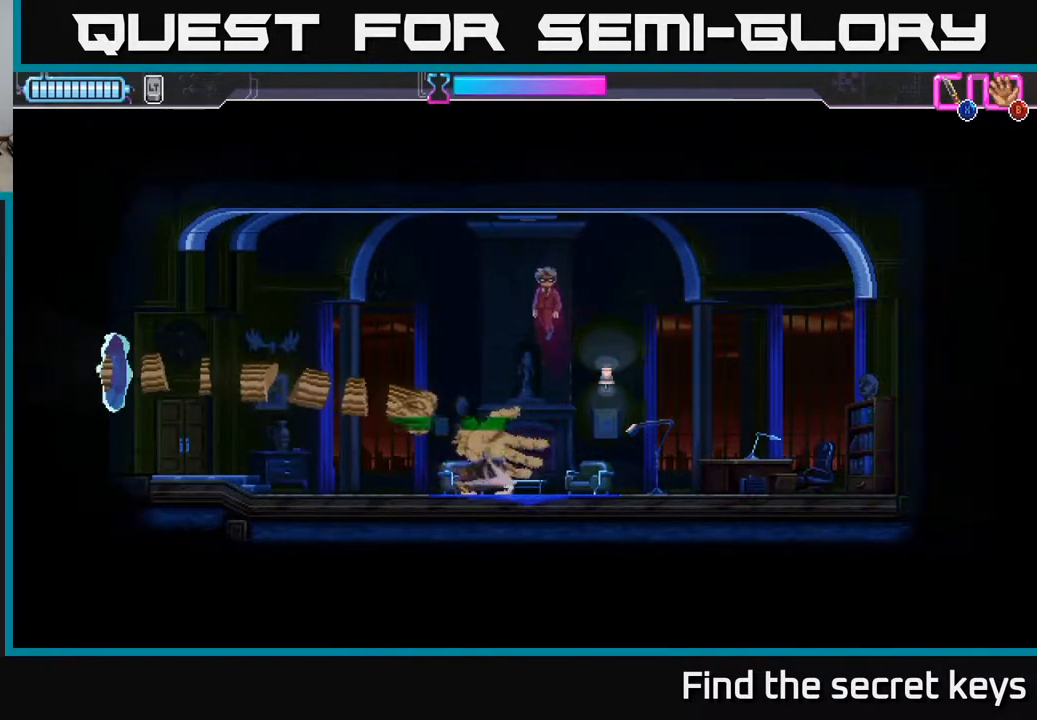
{"buttons": [], "left_stick": "up-left", "right_stick": "center", "events": [[17, "A", "up"], [50, "left_stick", "up"], [67, "A", "down"], [83, "X", "down"], [150, "A", "up"], [150, "X", "up"], [167, "left_stick", "right"], [217, "A", "down"], [217, "X", "down"], [283, "X", "up"], [300, "A", "up"], [317, "left_stick", "up-left"], [350, "A", "down"], [367, "X", "down"], [383, "A", "up"], [483, "X", "up"]]}
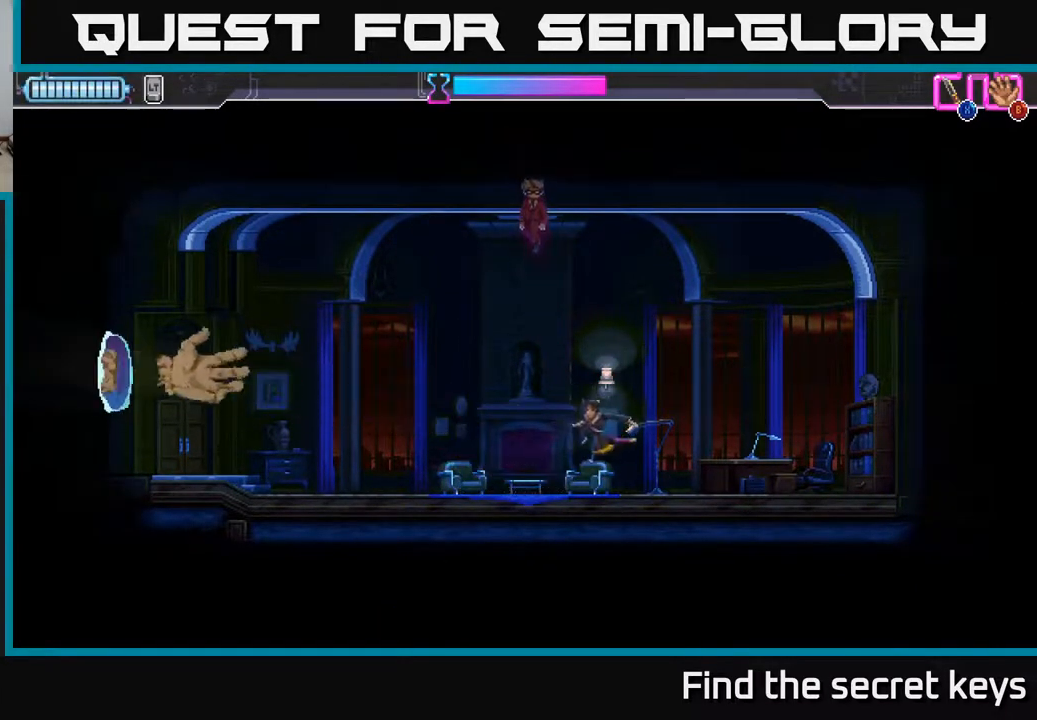
{"buttons": [], "left_stick": "center", "right_stick": "center", "events": [[50, "left_stick", "center"]]}
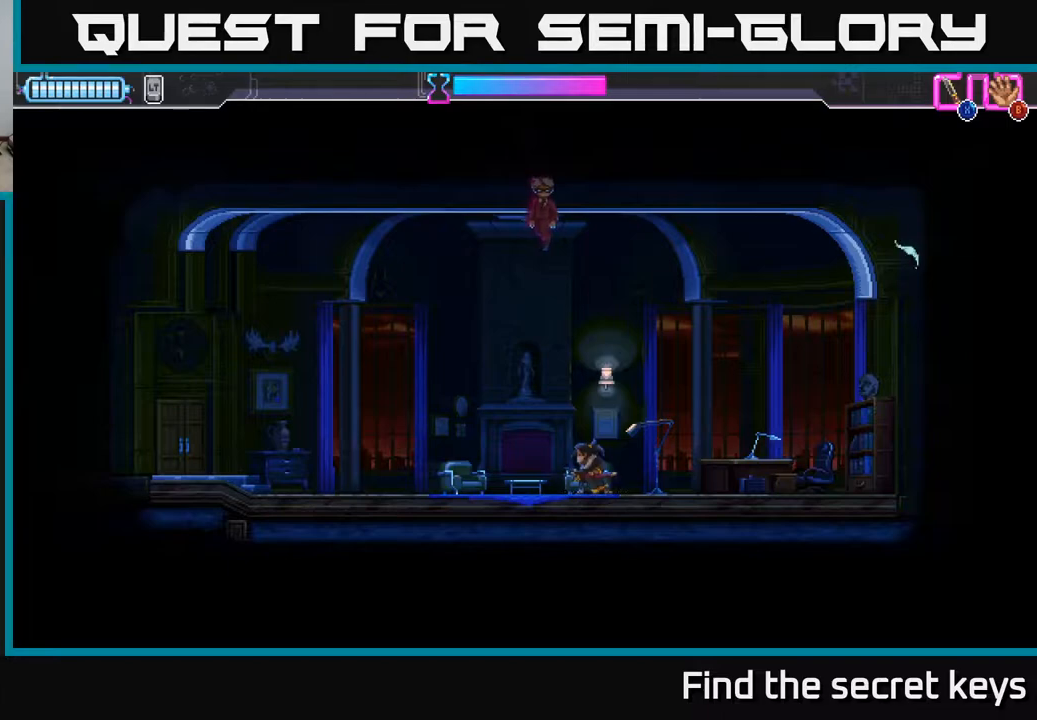
{"buttons": [], "left_stick": "center", "right_stick": "center", "events": [[100, "left_stick", "left"], [350, "left_stick", "center"]]}
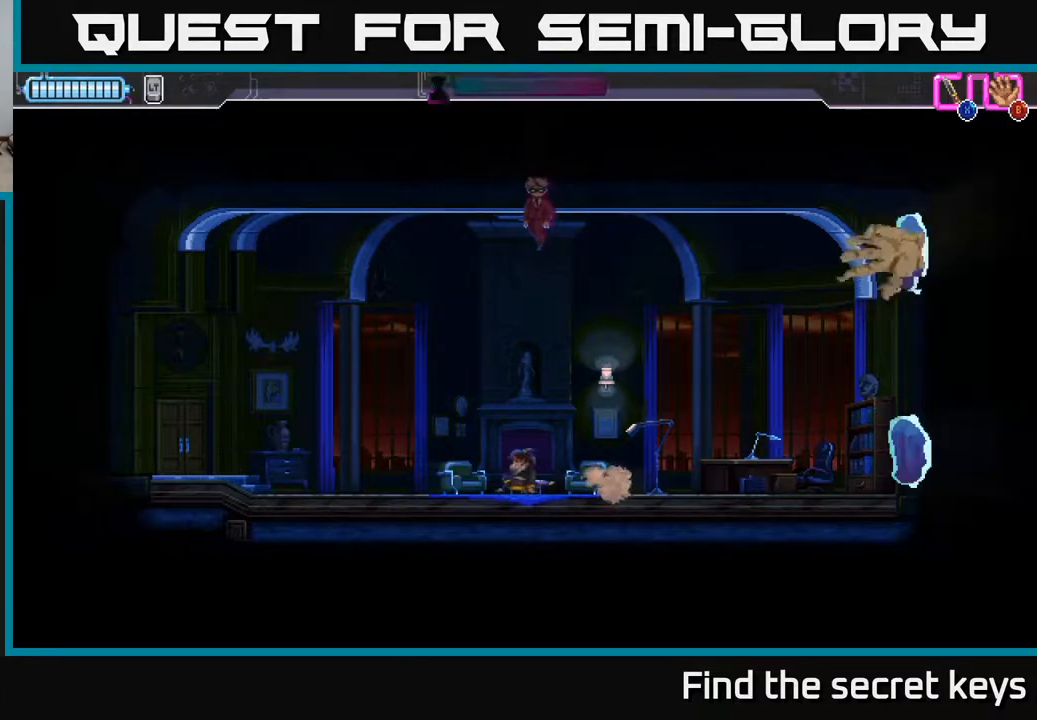
{"buttons": [], "left_stick": "left", "right_stick": "center", "events": [[267, "left_stick", "up-right"], [350, "X", "down"], [367, "A", "down"], [433, "X", "up"], [450, "left_stick", "left"], [483, "A", "up"]]}
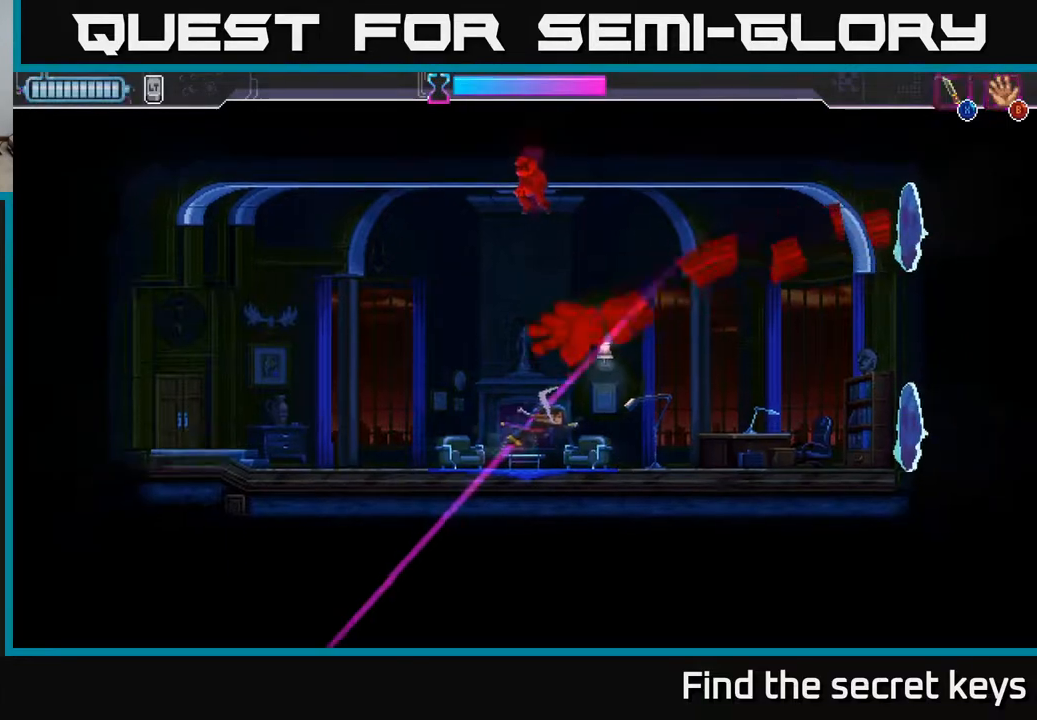
{"buttons": [], "left_stick": "left", "right_stick": "center", "events": [[67, "A", "down"], [117, "X", "down"], [133, "A", "up"], [167, "X", "up"]]}
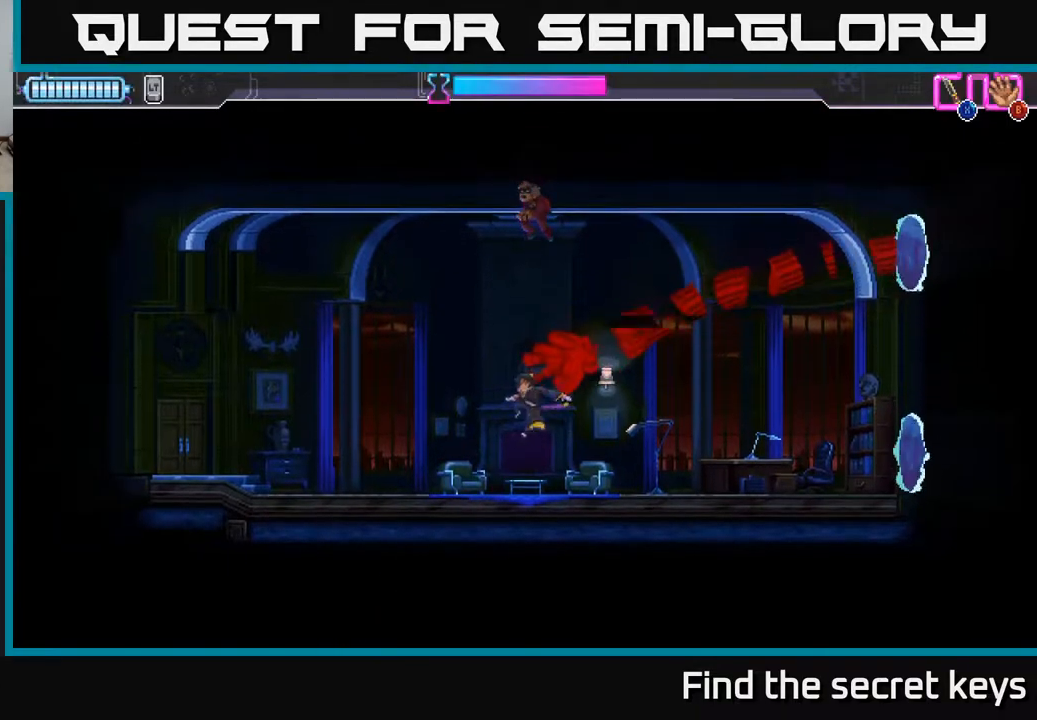
{"buttons": ["X"], "left_stick": "right", "right_stick": "center", "events": [[167, "left_stick", "center"], [250, "left_stick", "right"], [467, "X", "down"]]}
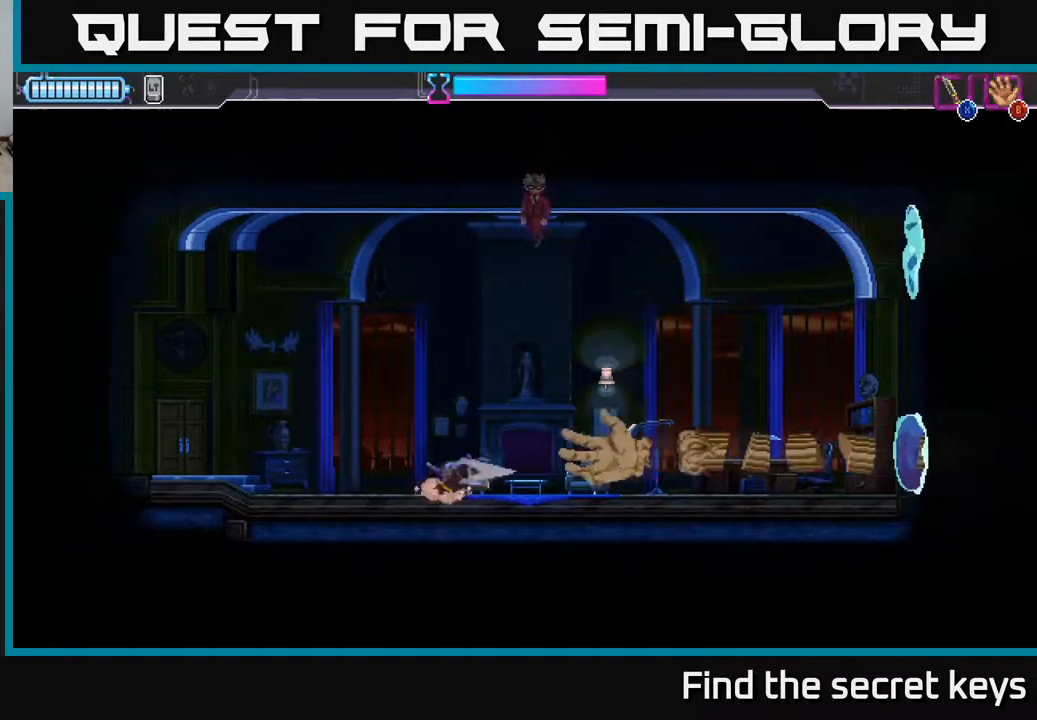
{"buttons": [], "left_stick": "right", "right_stick": "center", "events": [[50, "X", "up"], [200, "left_stick", "center"], [367, "left_stick", "right"]]}
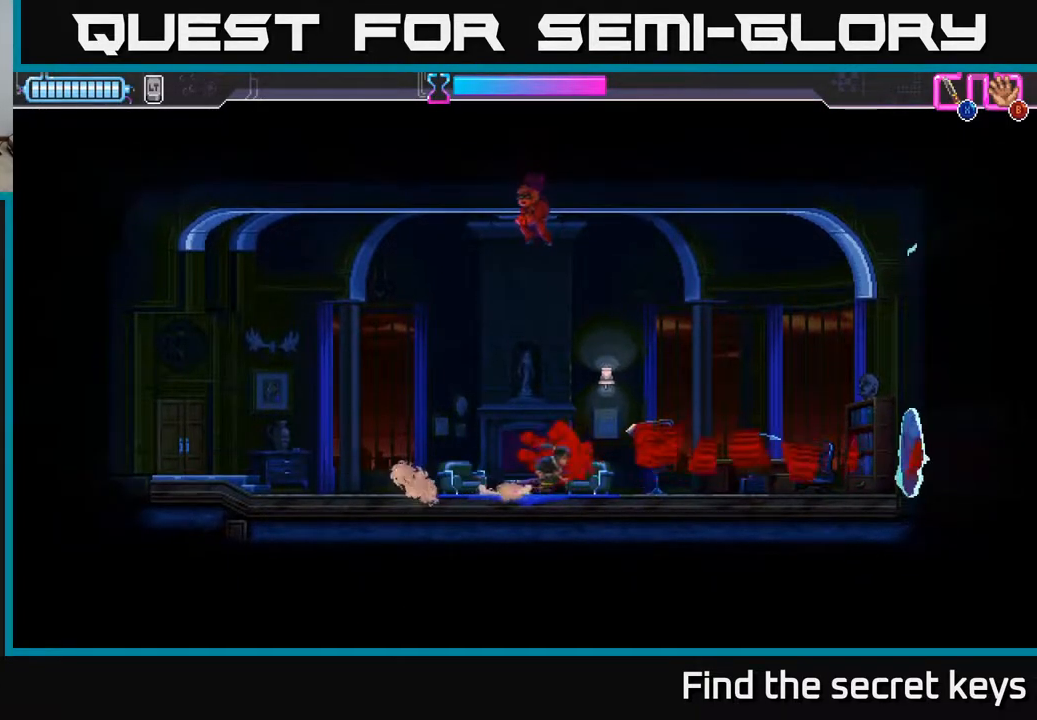
{"buttons": [], "left_stick": "center", "right_stick": "center", "events": [[233, "left_stick", "left"], [367, "left_stick", "center"]]}
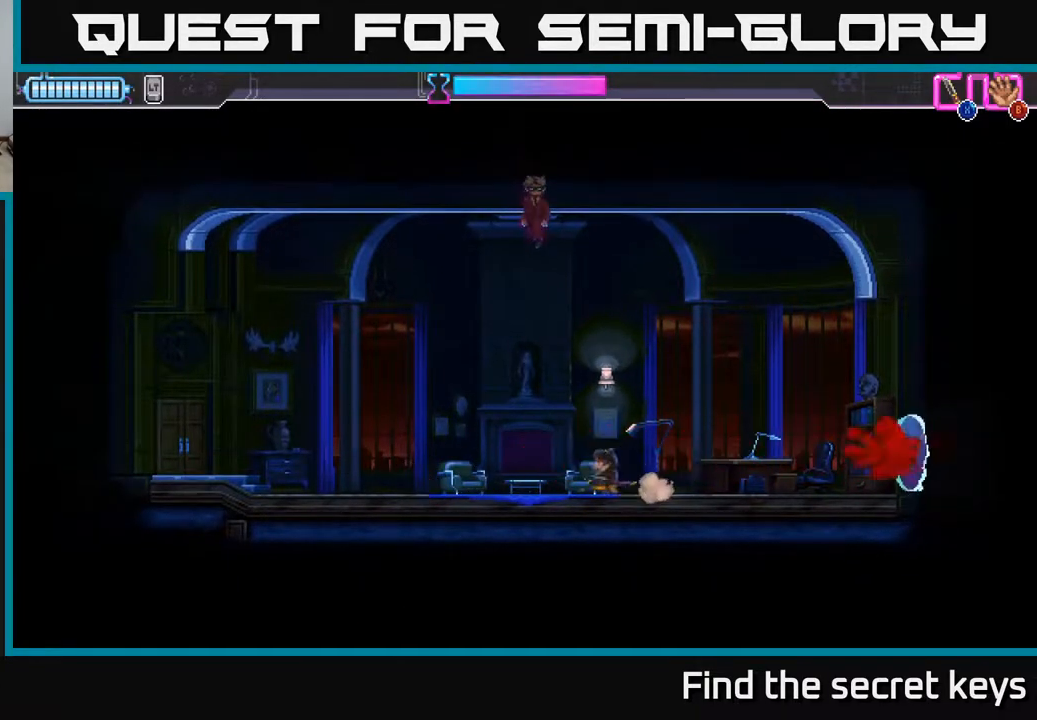
{"buttons": [], "left_stick": "center", "right_stick": "center", "events": []}